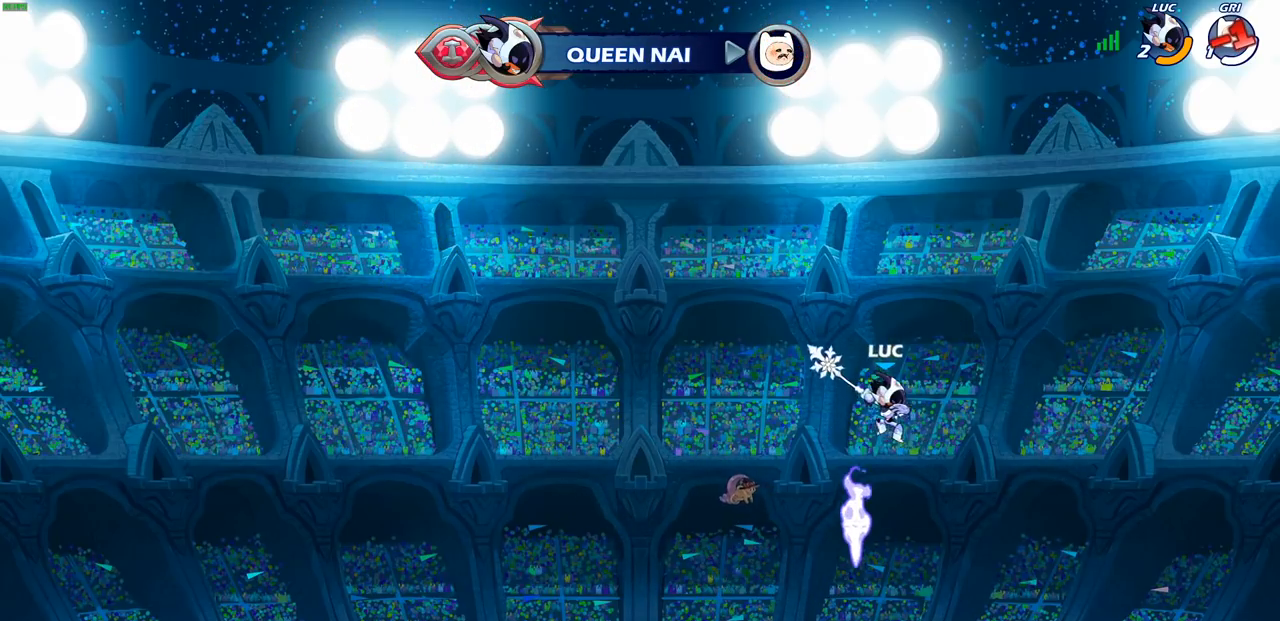
Gameplay with a controller (PlayStation layout); each line is a JSON object with the inputs held at the frame after it. "events" lists button and stick changes between this image and that frame as [ms after this image, input, new state], when the widget could be followed in between.
{"buttons": [], "left_stick": "center", "right_stick": "center", "events": [[67, "left_stick", "up"], [267, "R1", "down"], [383, "R1", "up"], [467, "left_stick", "center"]]}
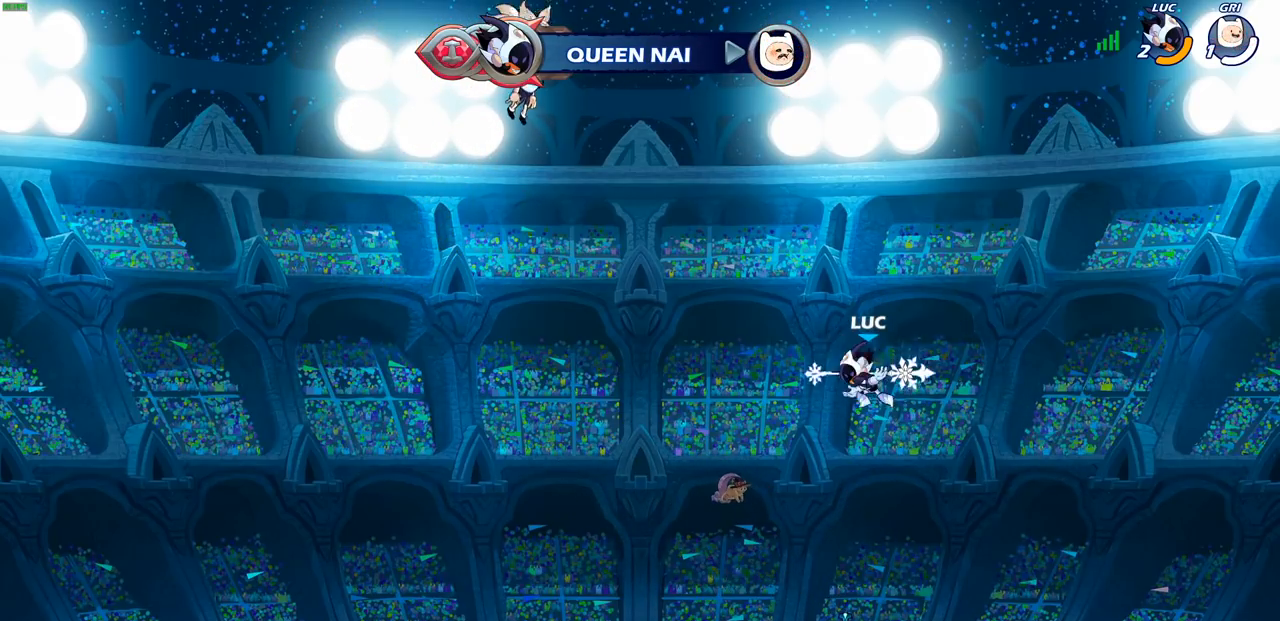
{"buttons": [], "left_stick": "center", "right_stick": "center", "events": []}
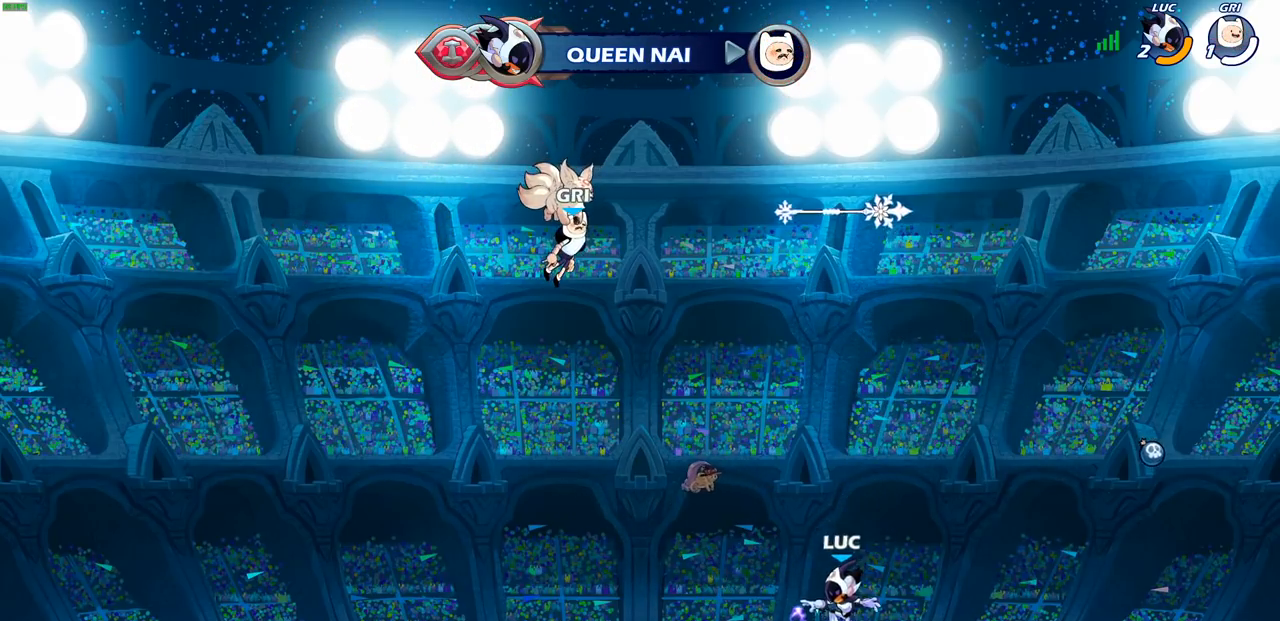
{"buttons": ["R1"], "left_stick": "up", "right_stick": "center", "events": [[33, "R1", "down"], [83, "CROSS", "down"], [167, "CROSS", "up"], [167, "R1", "up"], [300, "CROSS", "down"], [350, "CROSS", "up"], [350, "left_stick", "up-right"], [450, "left_stick", "up"], [467, "R1", "down"]]}
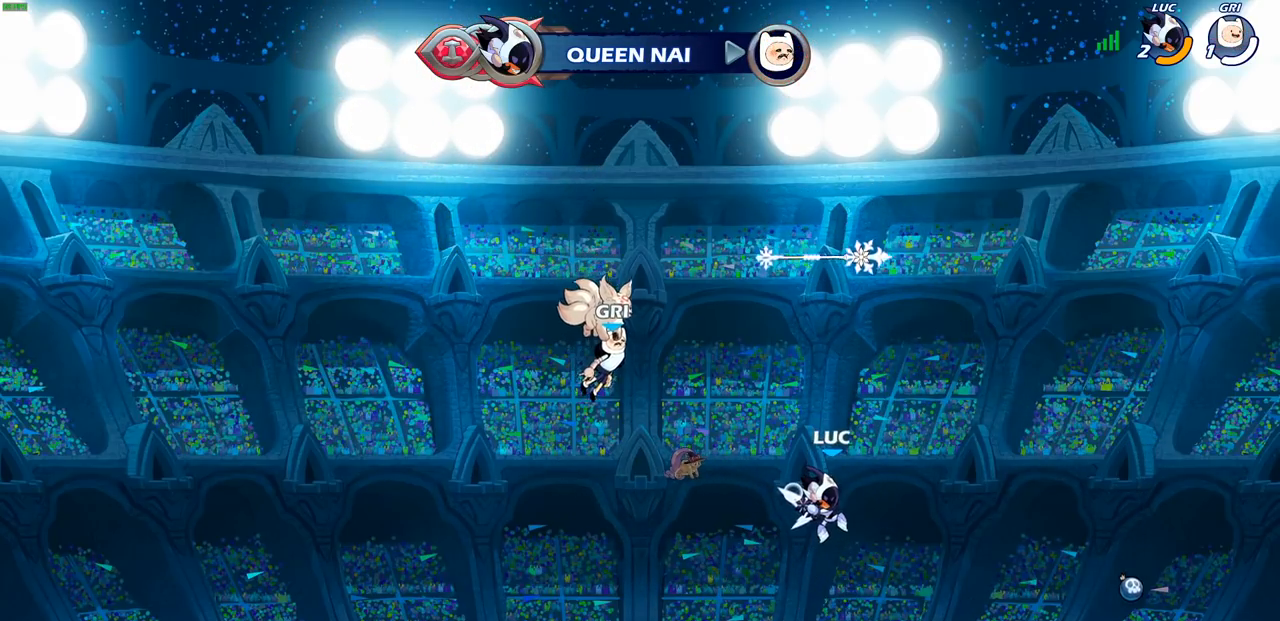
{"buttons": [], "left_stick": "center", "right_stick": "center", "events": [[33, "R1", "up"], [83, "left_stick", "center"]]}
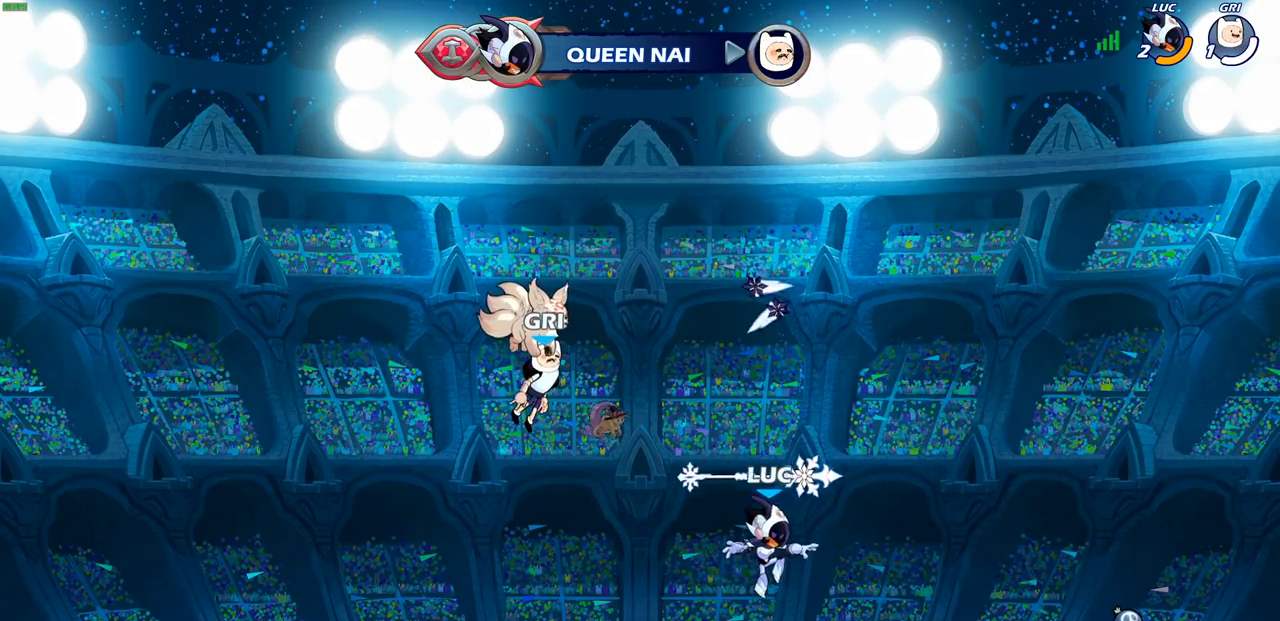
{"buttons": [], "left_stick": "up", "right_stick": "center", "events": [[67, "R1", "down"], [200, "CROSS", "down"], [200, "R1", "up"], [267, "CROSS", "up"], [283, "left_stick", "up"], [433, "R1", "down"], [483, "R1", "up"]]}
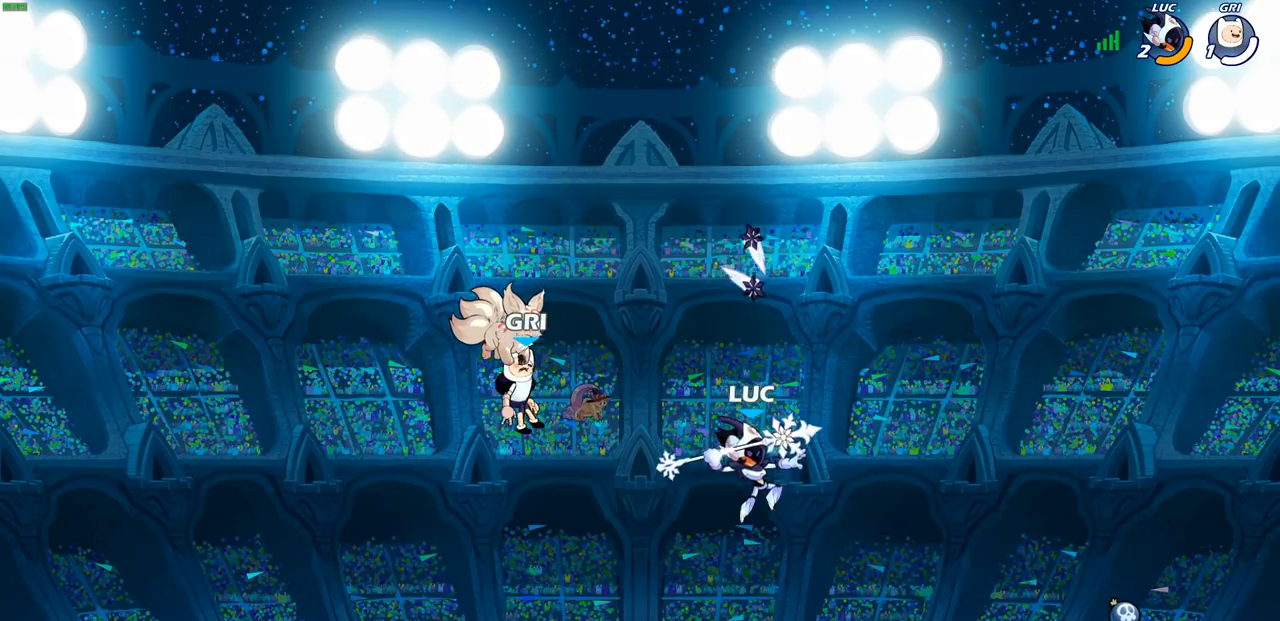
{"buttons": ["R1"], "left_stick": "center", "right_stick": "center", "events": [[83, "left_stick", "center"], [500, "R1", "down"]]}
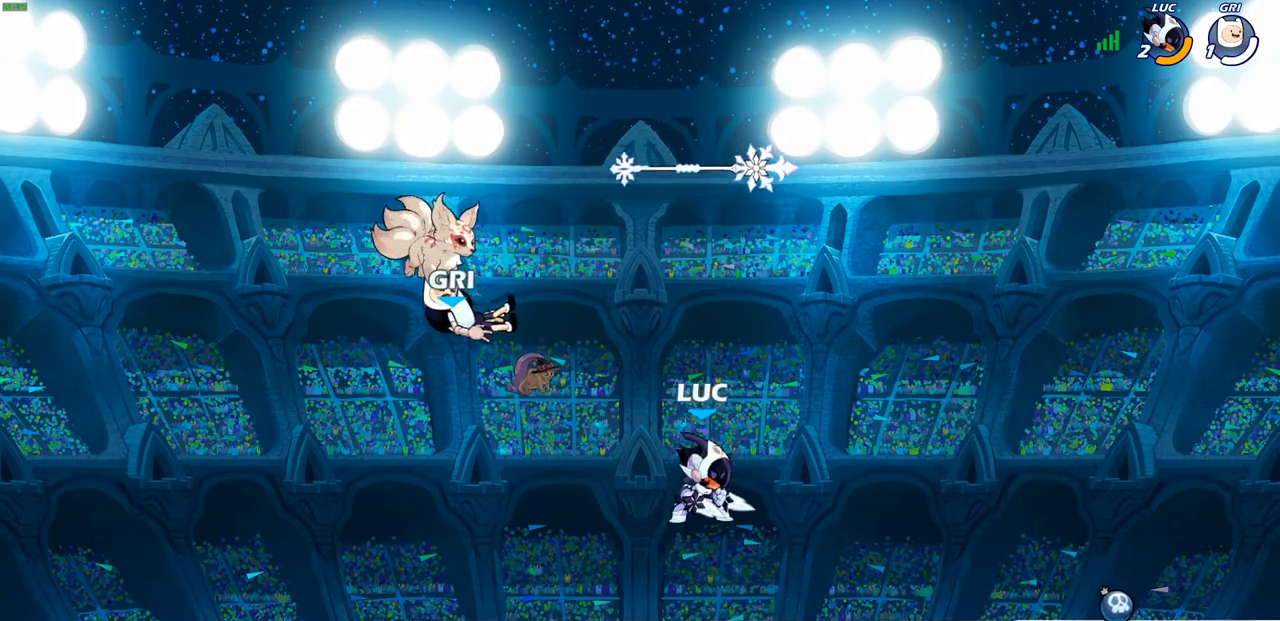
{"buttons": [], "left_stick": "right", "right_stick": "center", "events": [[50, "R1", "up"], [417, "left_stick", "right"]]}
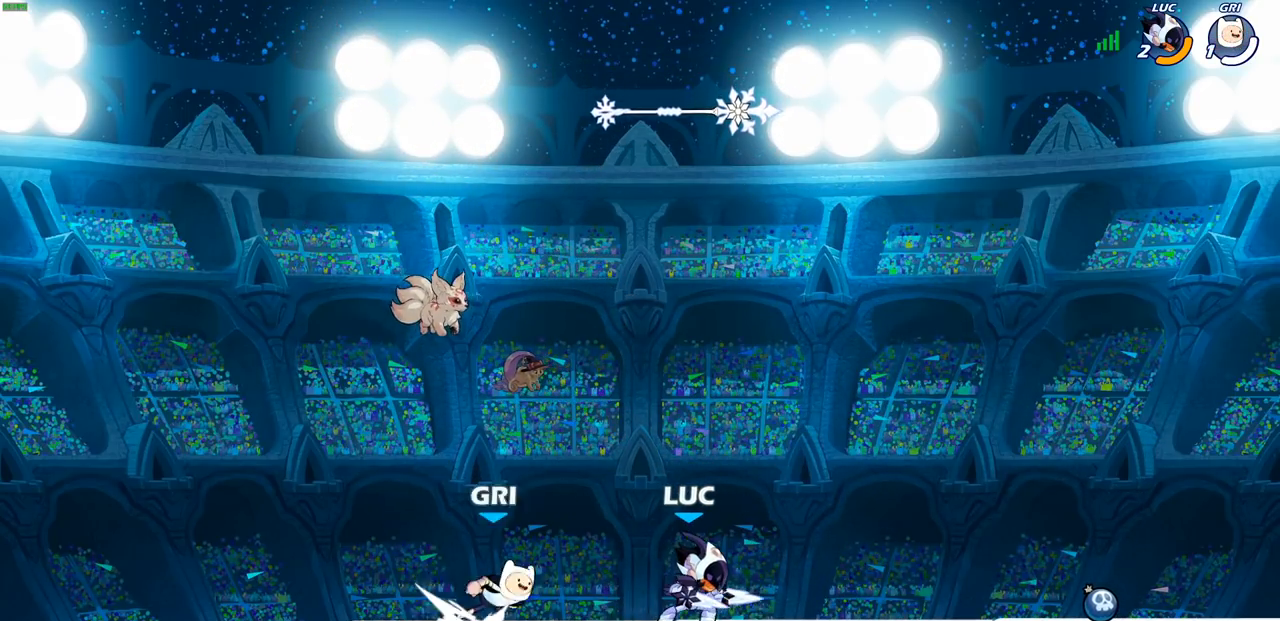
{"buttons": [], "left_stick": "left", "right_stick": "center", "events": [[17, "left_stick", "down-right"], [167, "left_stick", "down-left"], [367, "left_stick", "left"]]}
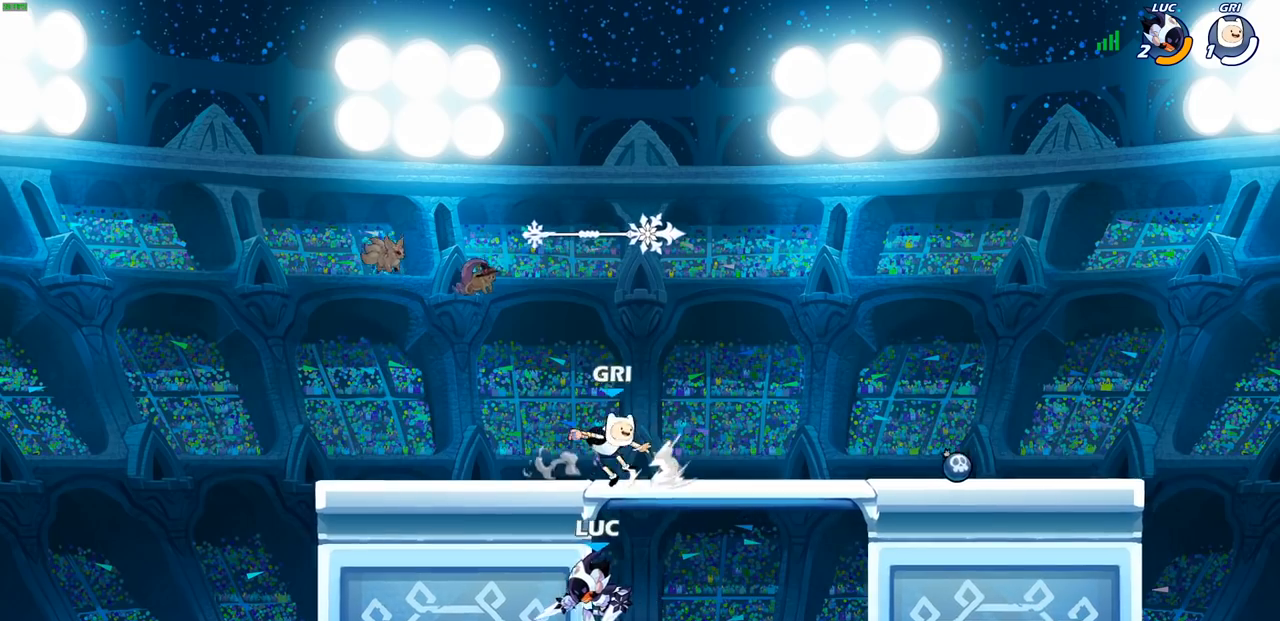
{"buttons": [], "left_stick": "center", "right_stick": "center", "events": [[50, "left_stick", "up-right"], [133, "CROSS", "down"], [233, "CIRCLE", "down"], [233, "CROSS", "up"], [350, "CIRCLE", "up"], [383, "left_stick", "center"]]}
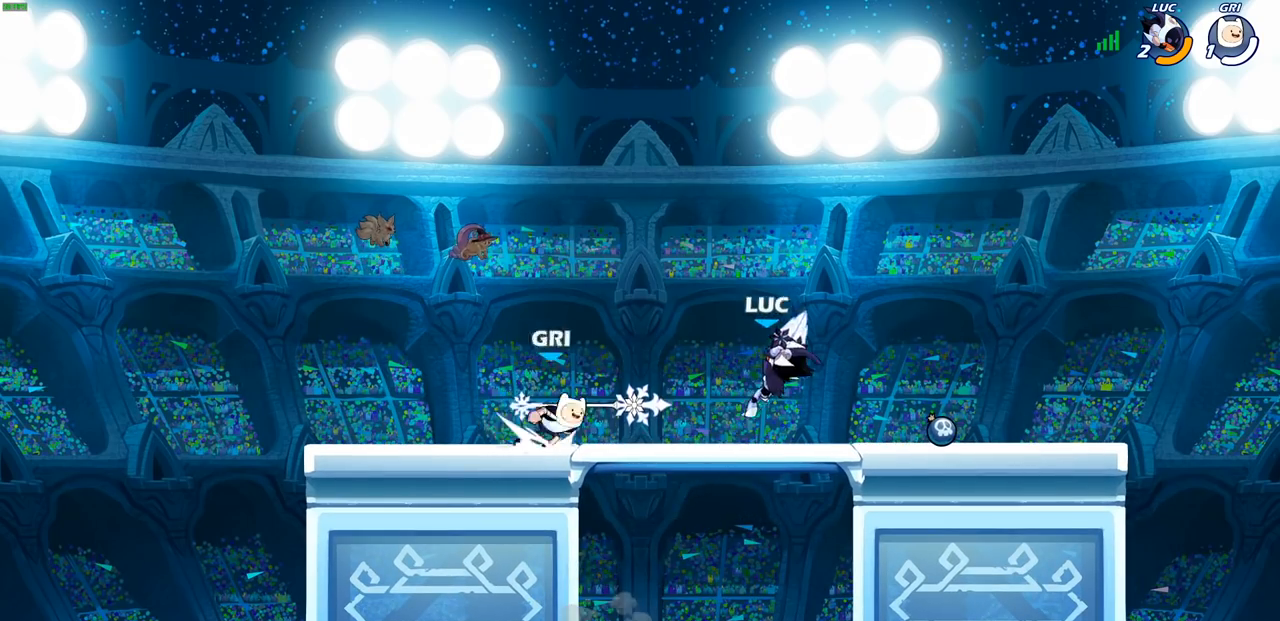
{"buttons": [], "left_stick": "center", "right_stick": "center", "events": [[333, "left_stick", "up-left"], [383, "SQUARE", "down"], [450, "left_stick", "center"], [467, "SQUARE", "up"]]}
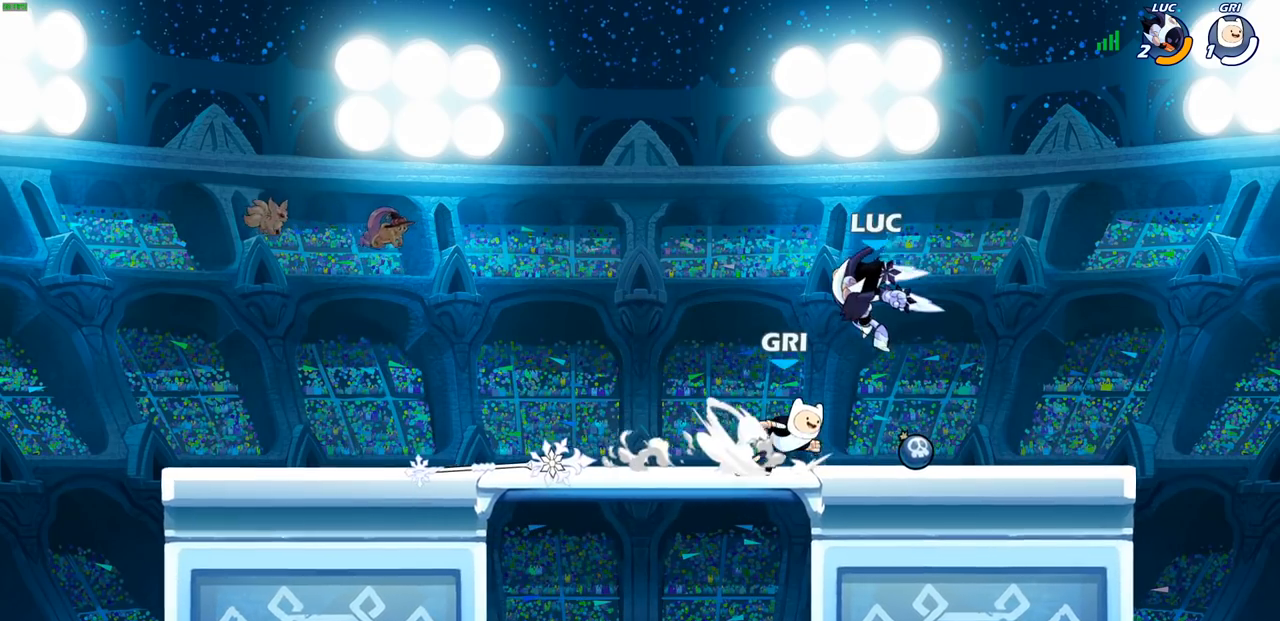
{"buttons": ["CROSS"], "left_stick": "right", "right_stick": "center", "events": [[333, "left_stick", "left"], [433, "left_stick", "right"], [450, "CROSS", "down"]]}
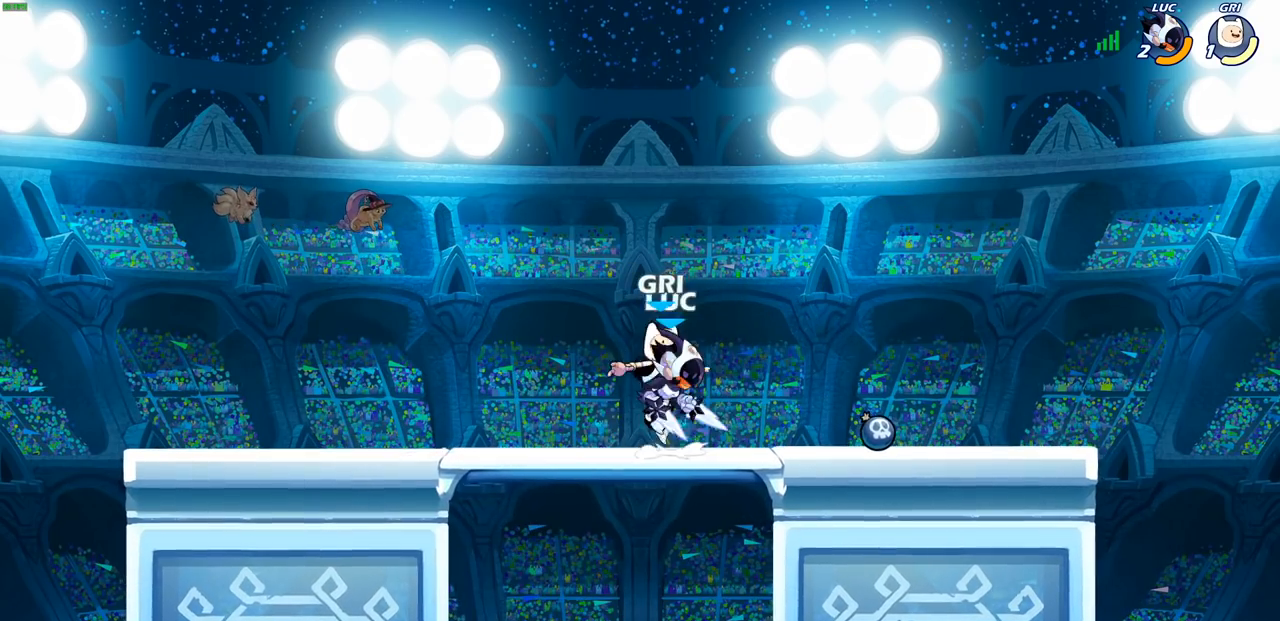
{"buttons": [], "left_stick": "center", "right_stick": "center", "events": [[83, "CROSS", "up"], [83, "left_stick", "up"], [183, "left_stick", "down"], [333, "SQUARE", "down"], [367, "left_stick", "center"], [400, "SQUARE", "up"]]}
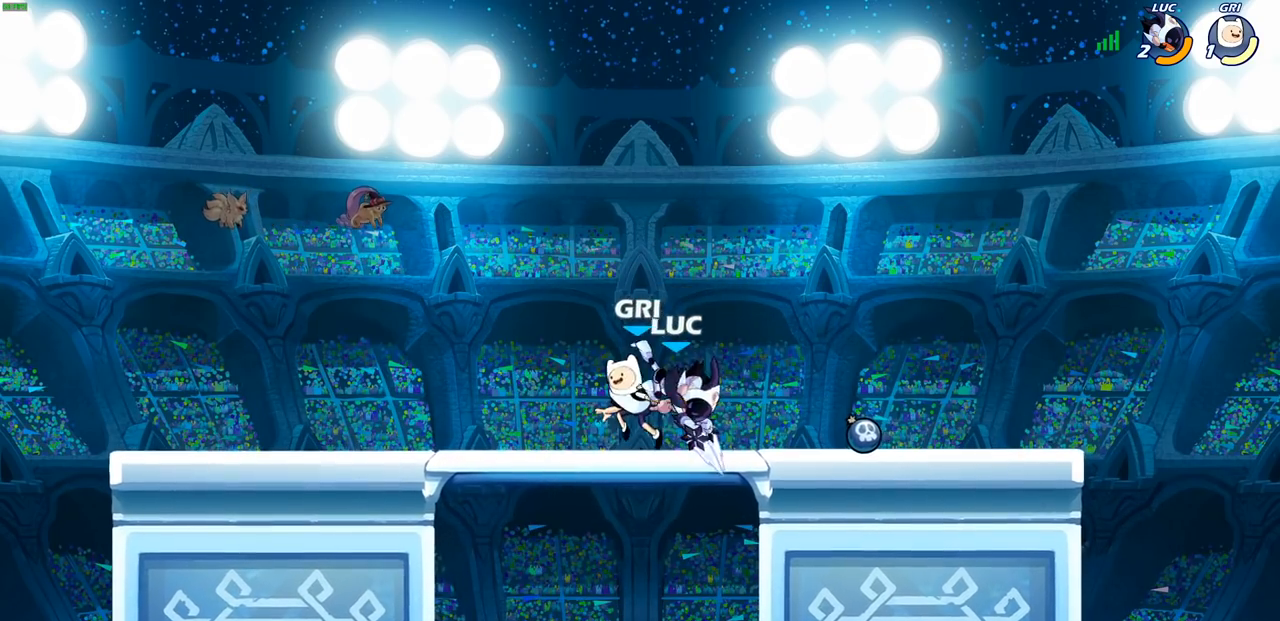
{"buttons": [], "left_stick": "center", "right_stick": "center", "events": [[317, "left_stick", "left"], [333, "SQUARE", "down"], [433, "SQUARE", "up"], [483, "left_stick", "center"]]}
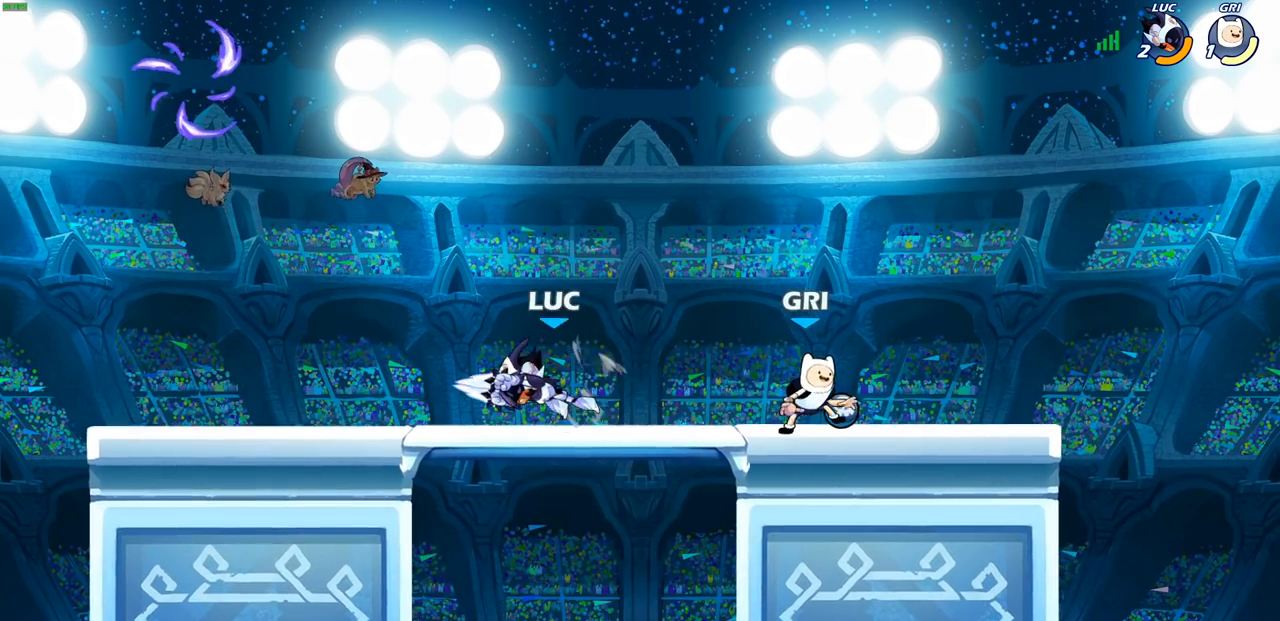
{"buttons": ["CROSS"], "left_stick": "up-right", "right_stick": "center", "events": [[467, "CROSS", "down"], [500, "left_stick", "up-right"]]}
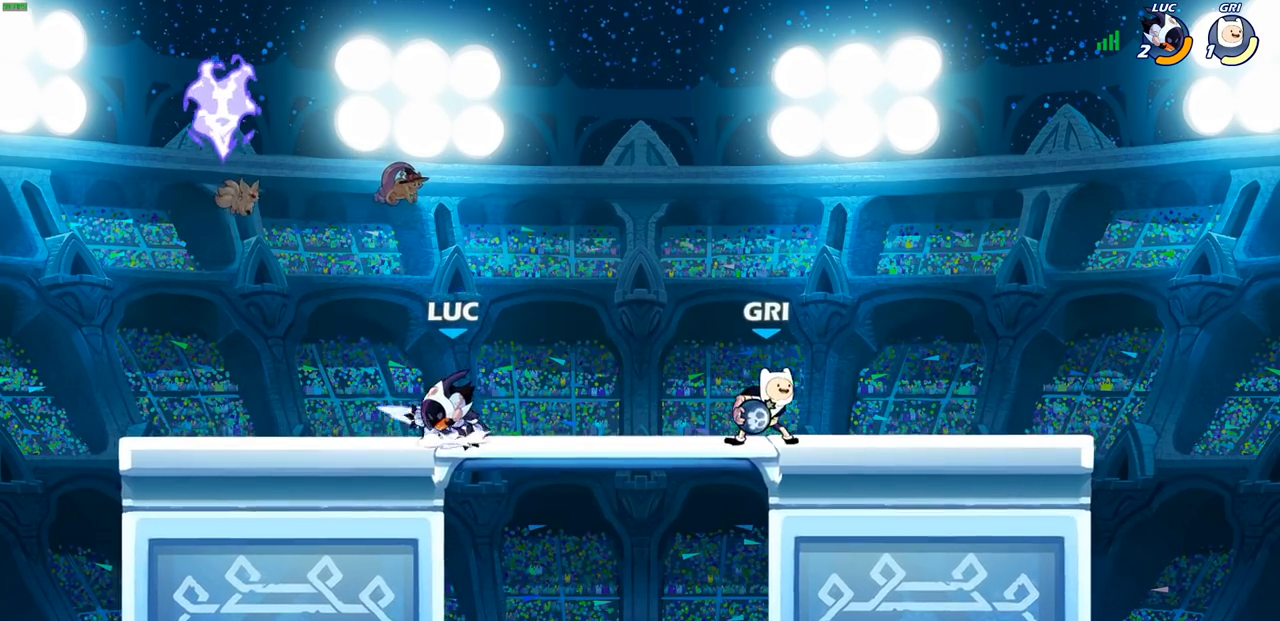
{"buttons": ["CROSS"], "left_stick": "up-left", "right_stick": "center", "events": [[117, "R2", "down"], [133, "CROSS", "up"], [283, "R2", "up"], [350, "CROSS", "down"], [350, "left_stick", "up-left"]]}
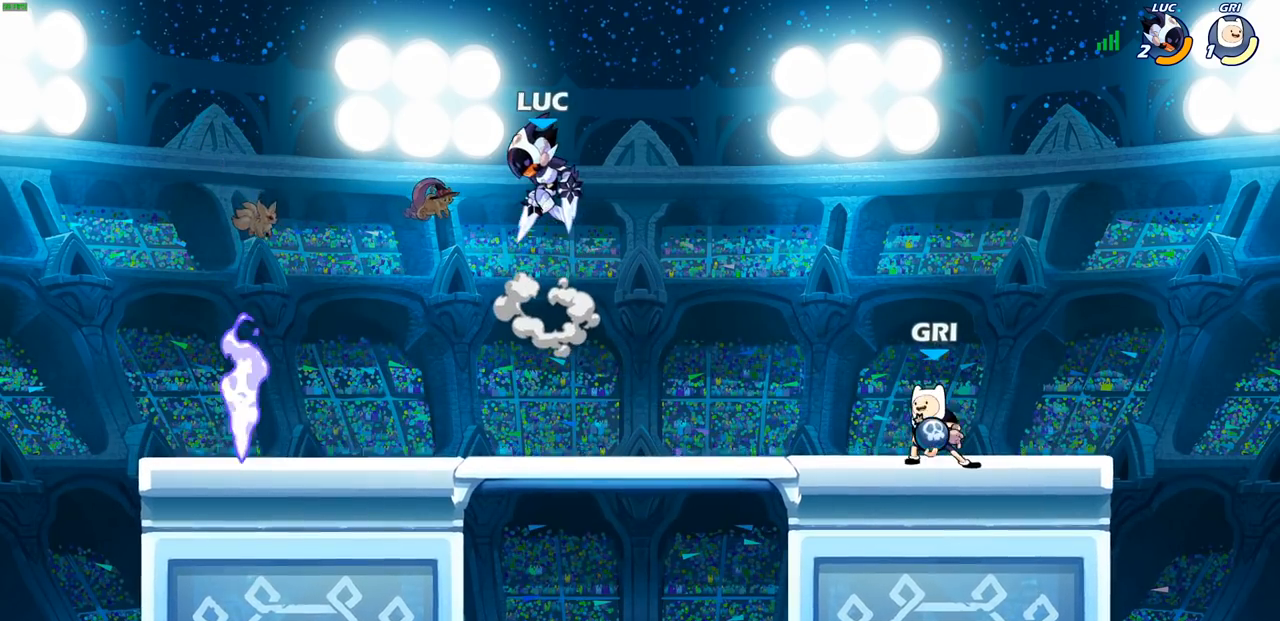
{"buttons": [], "left_stick": "down-left", "right_stick": "center", "events": [[17, "CROSS", "up"], [317, "left_stick", "down-left"]]}
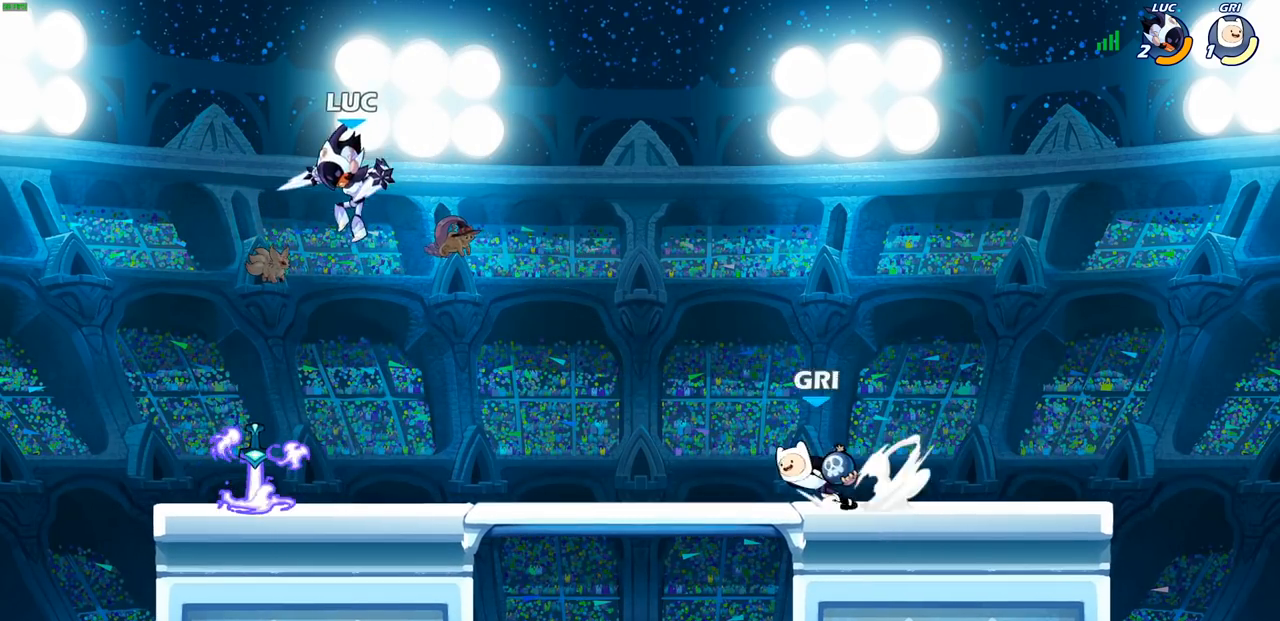
{"buttons": ["R2"], "left_stick": "up-right", "right_stick": "center", "events": [[83, "left_stick", "down-right"], [183, "left_stick", "down-left"], [317, "CROSS", "down"], [367, "left_stick", "up-left"], [433, "R2", "down"], [467, "CROSS", "up"], [500, "left_stick", "up-right"]]}
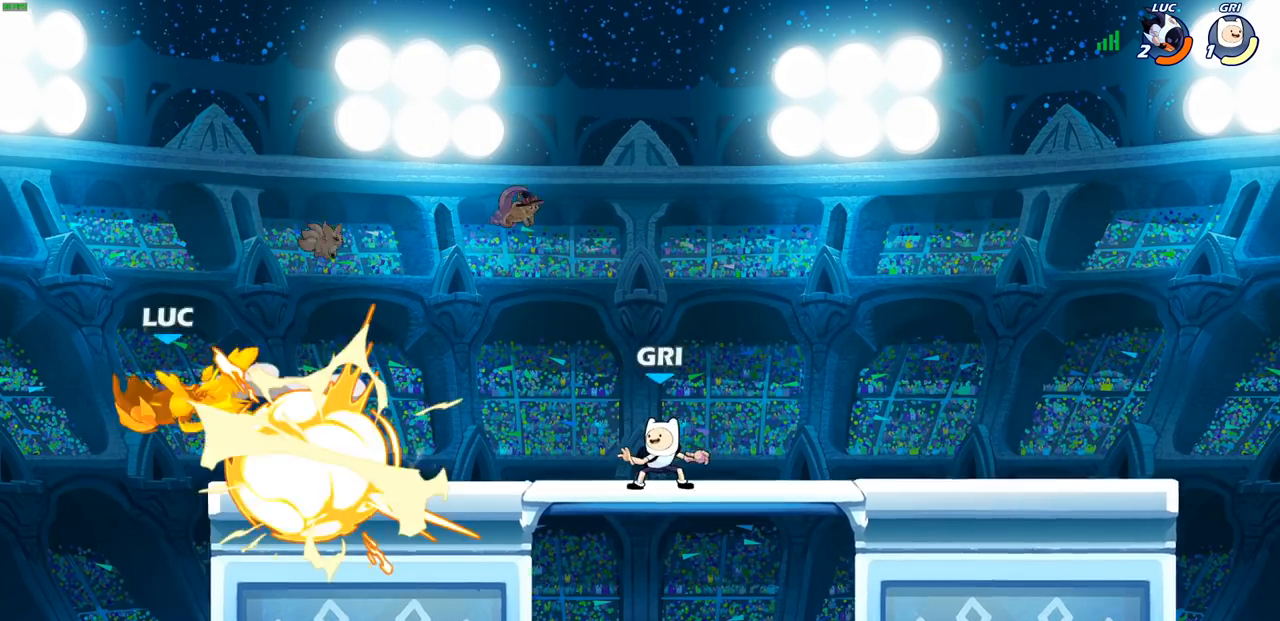
{"buttons": [], "left_stick": "right", "right_stick": "center", "events": [[183, "R2", "up"], [233, "left_stick", "right"]]}
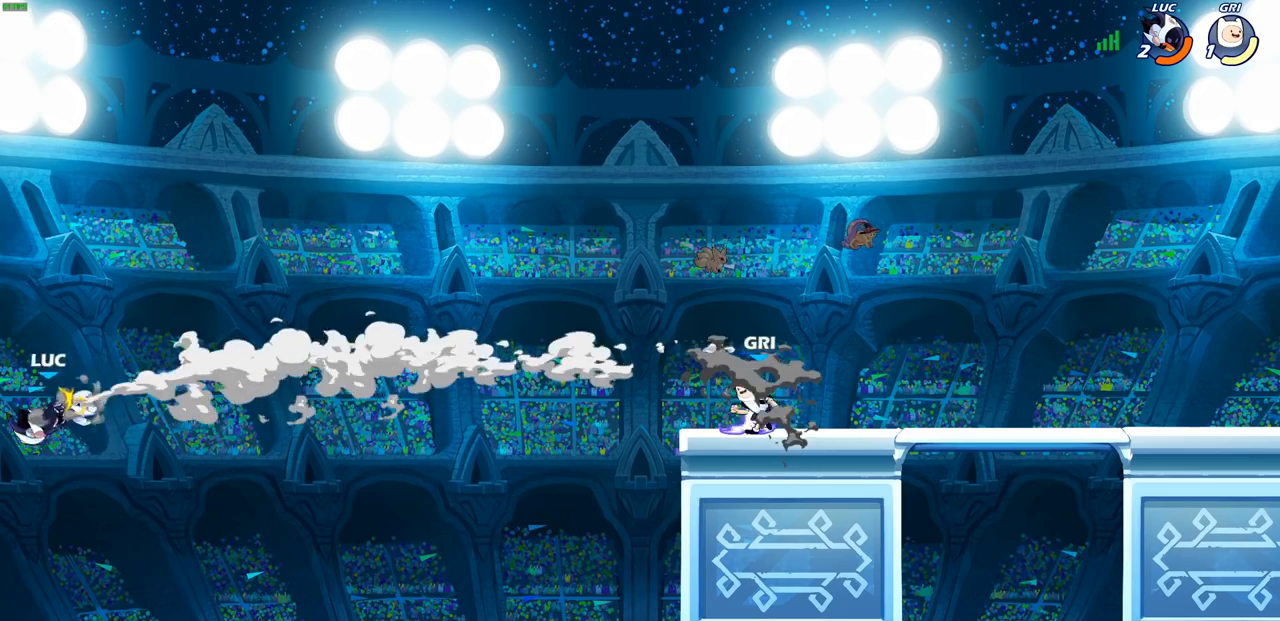
{"buttons": ["R2"], "left_stick": "right", "right_stick": "center", "events": [[17, "R2", "down"], [133, "R2", "up"], [217, "R2", "down"], [333, "R2", "up"], [417, "R2", "down"]]}
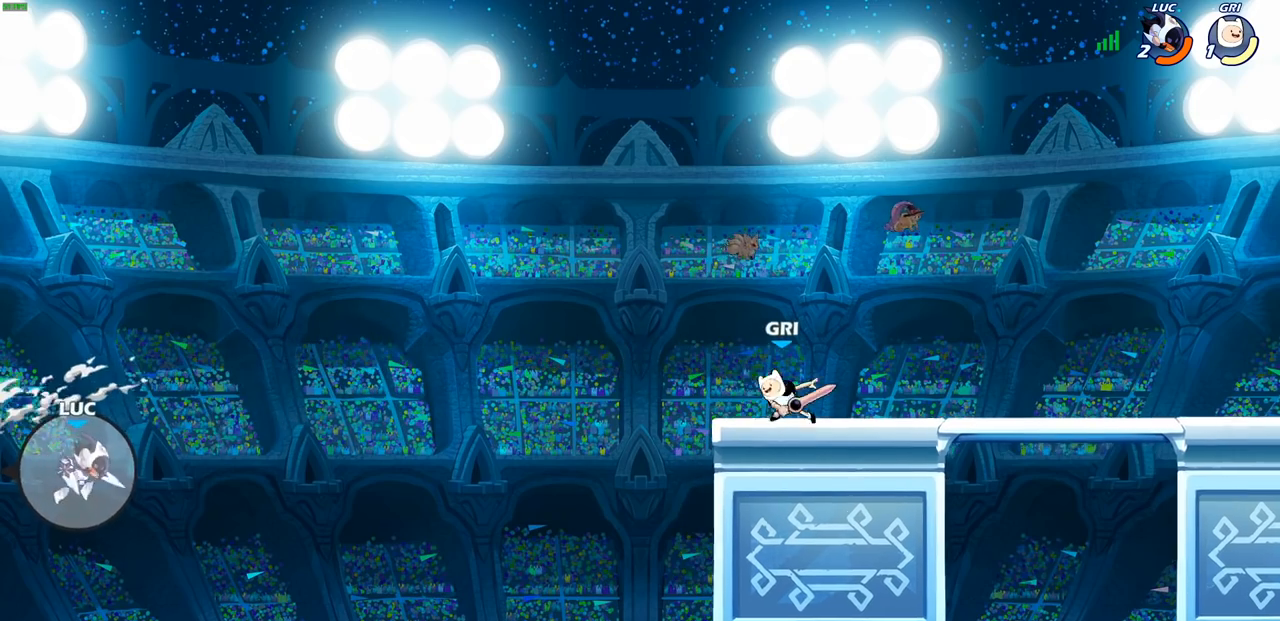
{"buttons": [], "left_stick": "right", "right_stick": "center", "events": [[67, "R2", "up"]]}
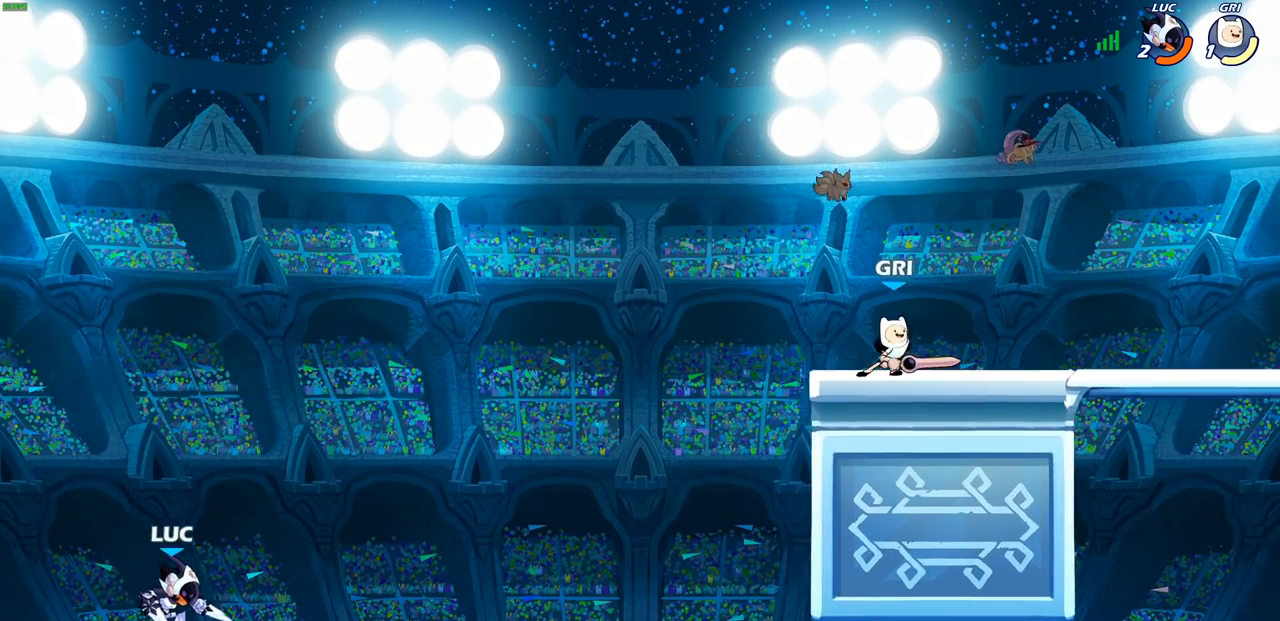
{"buttons": [], "left_stick": "up-right", "right_stick": "center", "events": [[83, "CROSS", "down"], [200, "CROSS", "up"], [500, "left_stick", "up-right"]]}
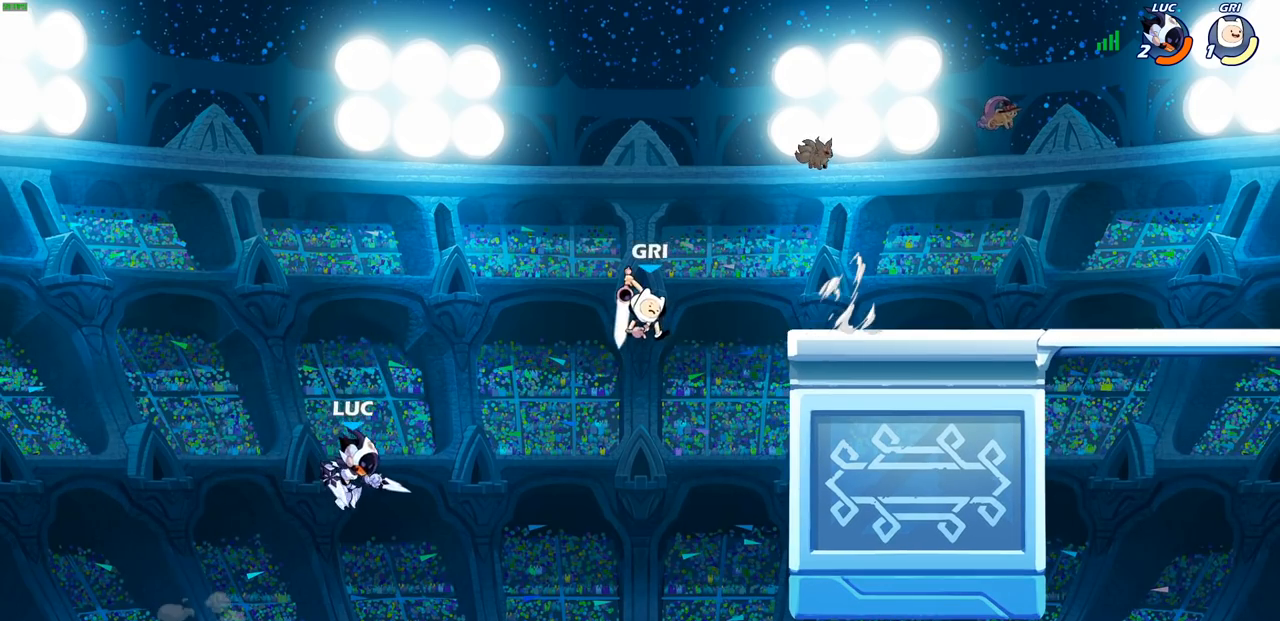
{"buttons": [], "left_stick": "up-right", "right_stick": "center", "events": [[50, "CIRCLE", "down"], [133, "CIRCLE", "up"], [167, "left_stick", "center"], [400, "left_stick", "up-right"]]}
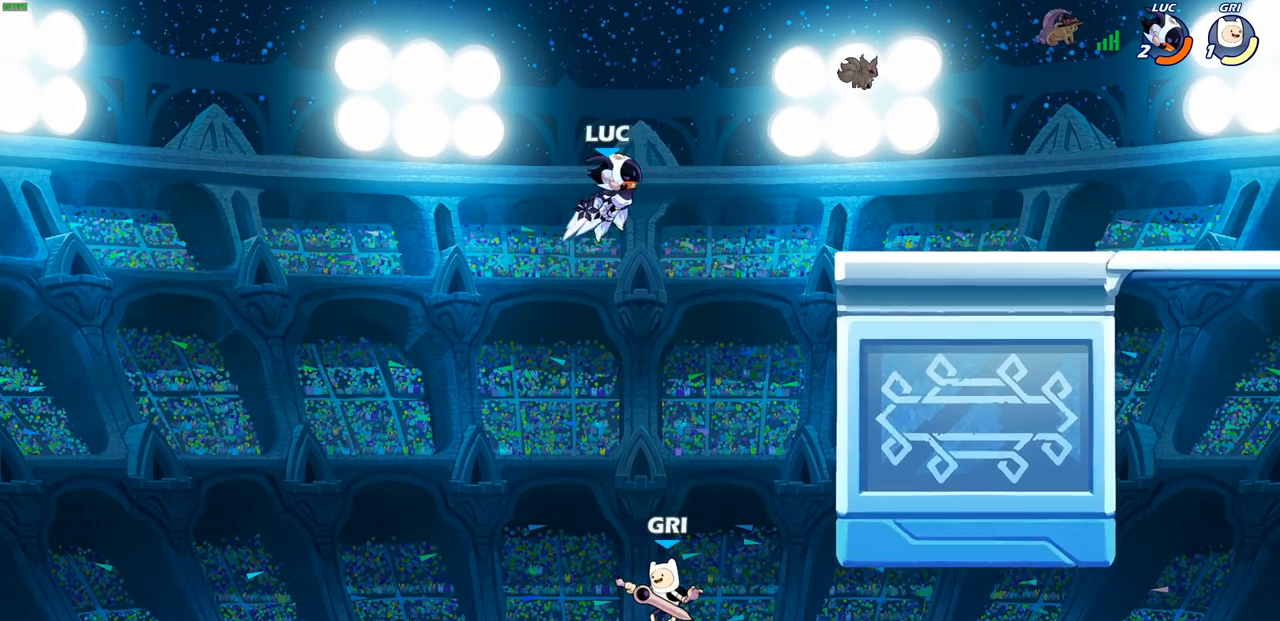
{"buttons": ["CROSS"], "left_stick": "up-right", "right_stick": "center", "events": [[33, "left_stick", "right"], [283, "left_stick", "up-right"], [350, "CROSS", "down"]]}
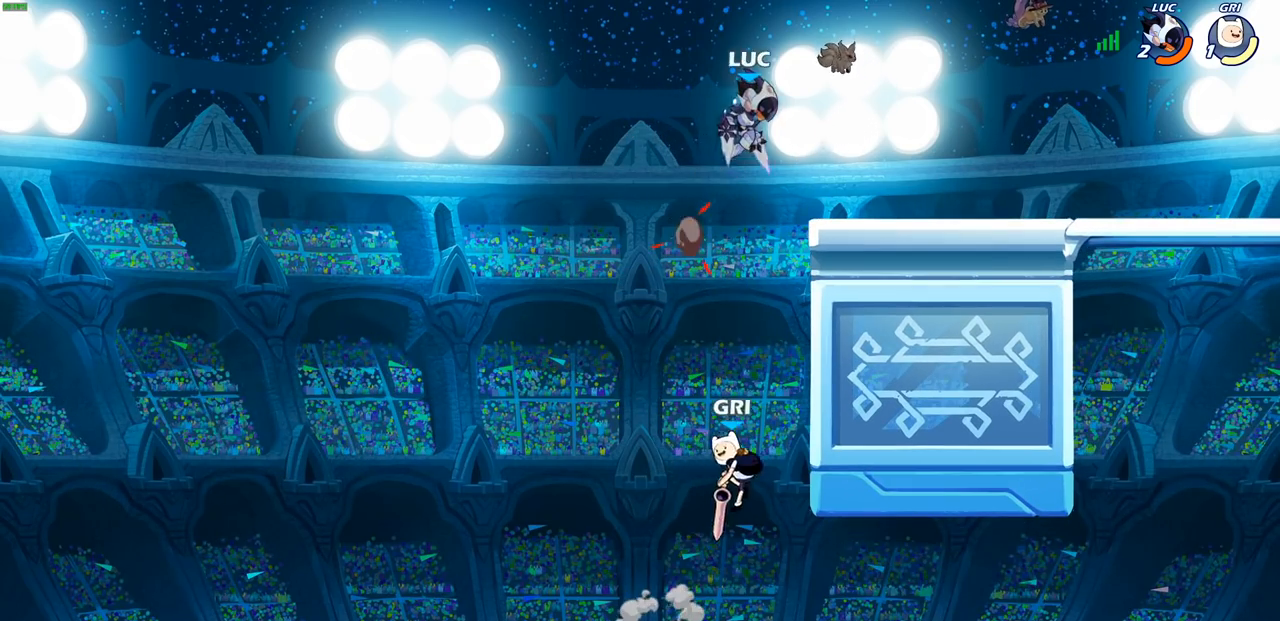
{"buttons": [], "left_stick": "up-right", "right_stick": "center", "events": [[33, "CROSS", "up"], [67, "left_stick", "up-left"], [267, "left_stick", "down-left"], [400, "left_stick", "up-right"]]}
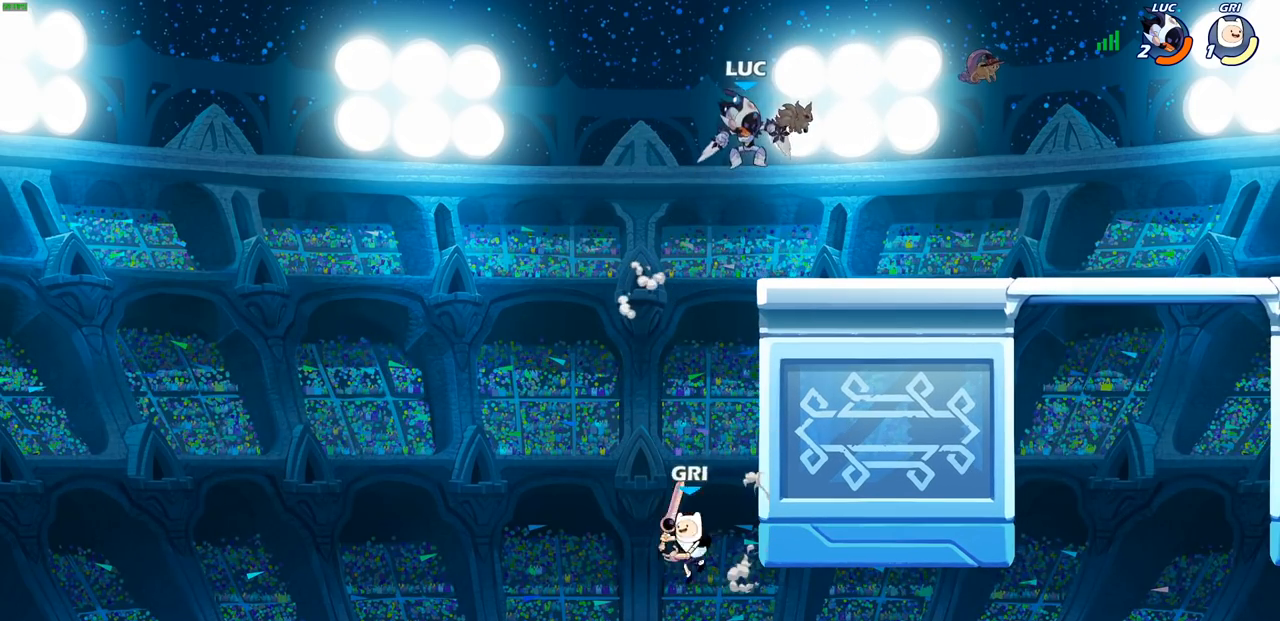
{"buttons": [], "left_stick": "left", "right_stick": "center", "events": [[83, "left_stick", "right"], [200, "left_stick", "down-right"], [433, "left_stick", "left"]]}
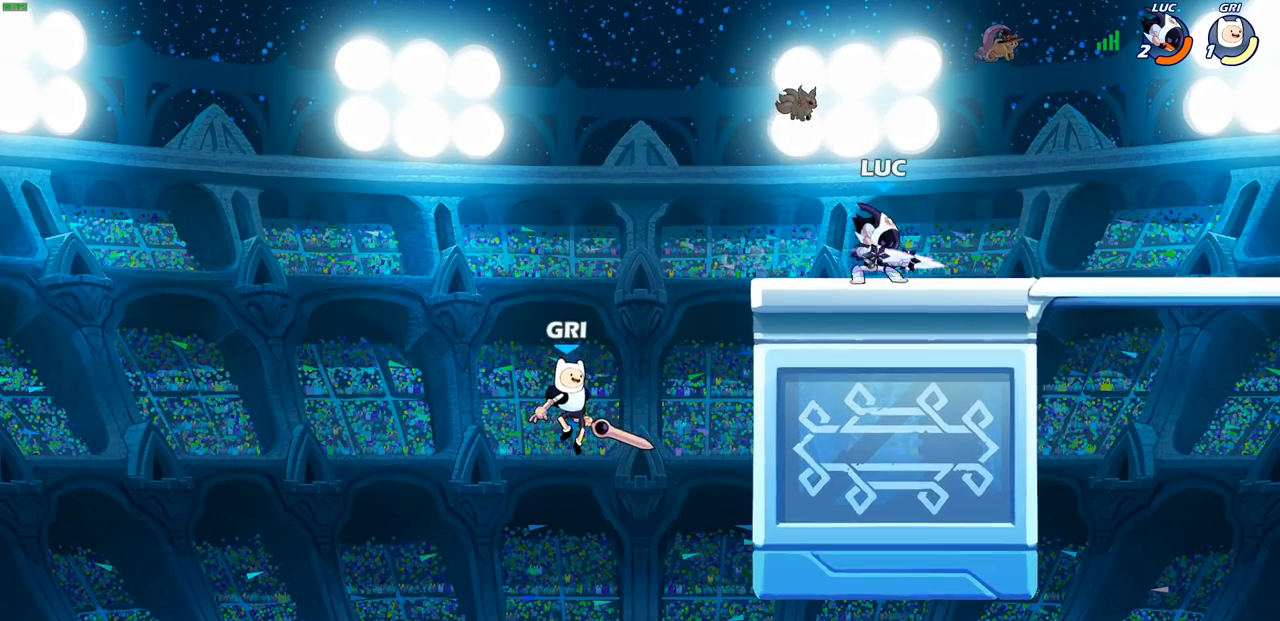
{"buttons": [], "left_stick": "right", "right_stick": "center", "events": [[200, "left_stick", "down"], [383, "left_stick", "right"]]}
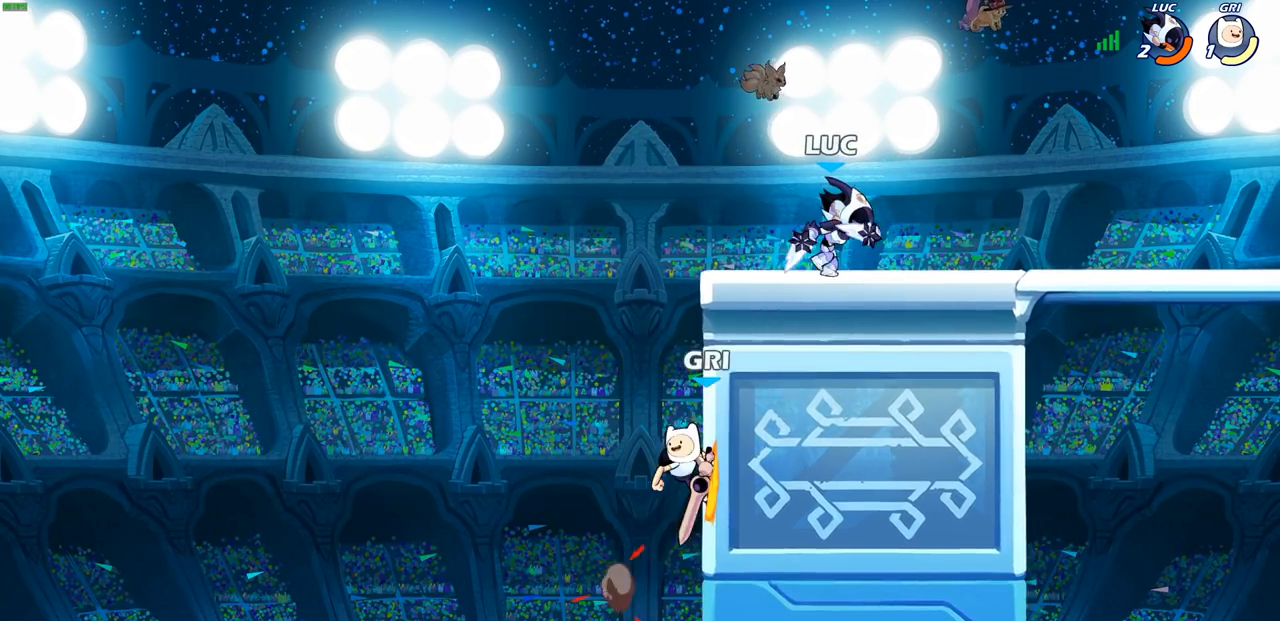
{"buttons": ["CIRCLE"], "left_stick": "down-left", "right_stick": "center", "events": [[17, "left_stick", "left"], [183, "left_stick", "down-left"], [283, "R2", "down"], [300, "CIRCLE", "down"], [417, "R2", "up"]]}
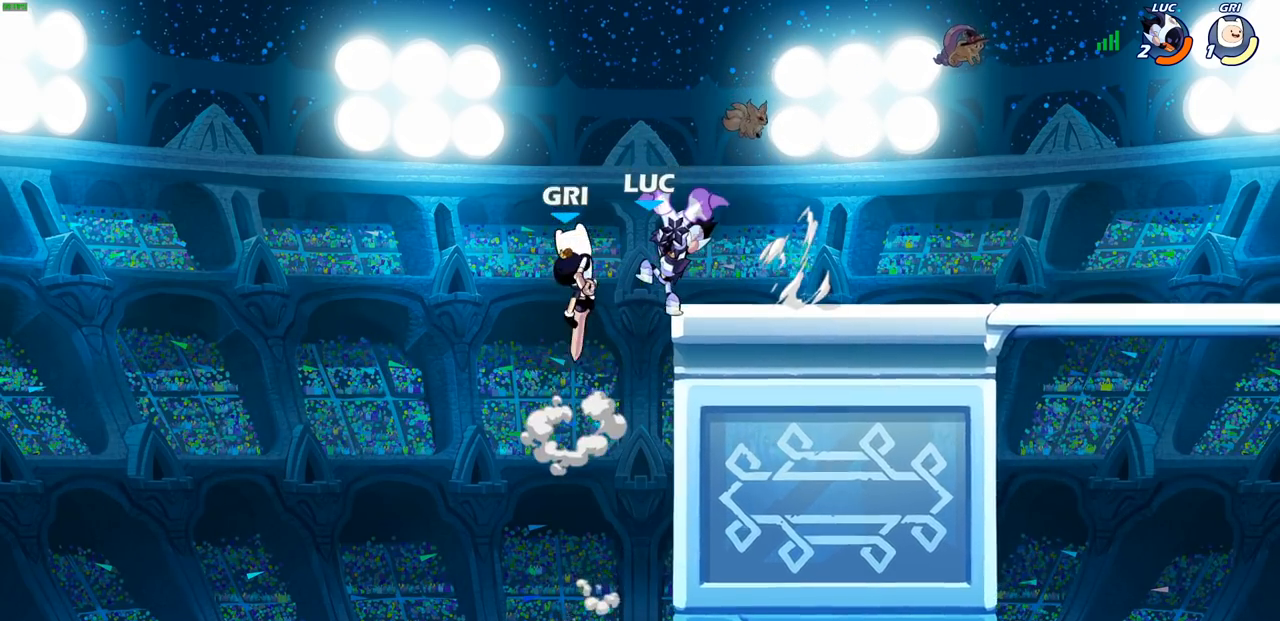
{"buttons": [], "left_stick": "center", "right_stick": "center", "events": [[100, "CIRCLE", "up"], [150, "left_stick", "center"]]}
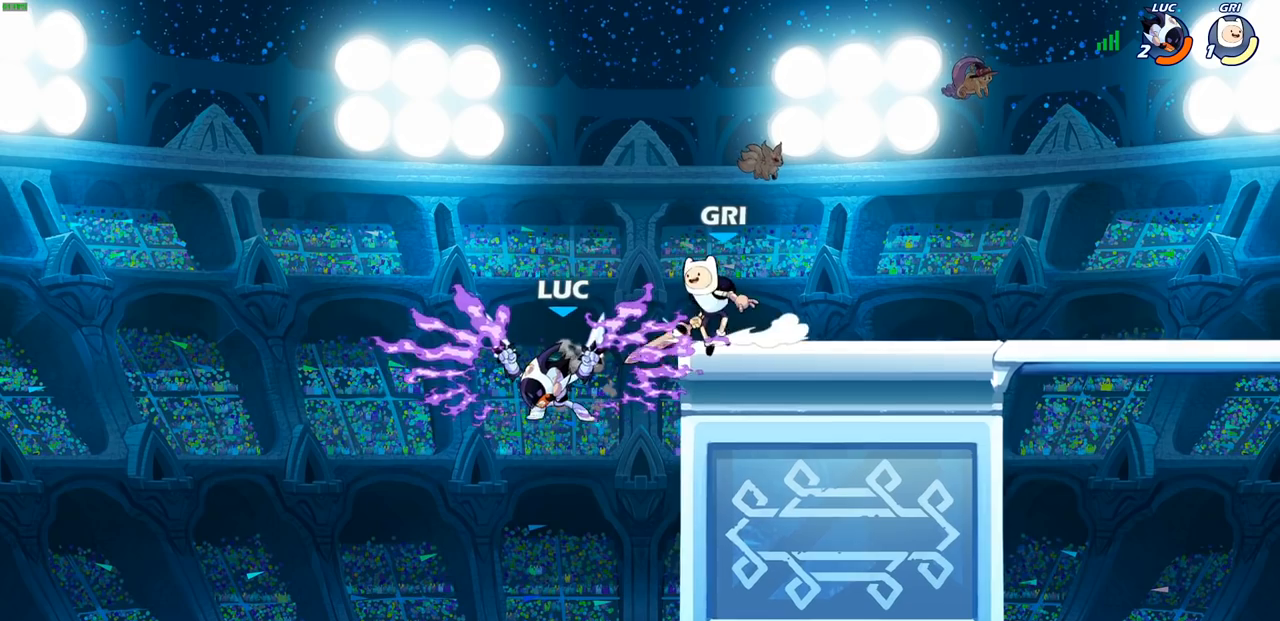
{"buttons": [], "left_stick": "left", "right_stick": "center", "events": [[100, "left_stick", "down-left"], [333, "left_stick", "left"]]}
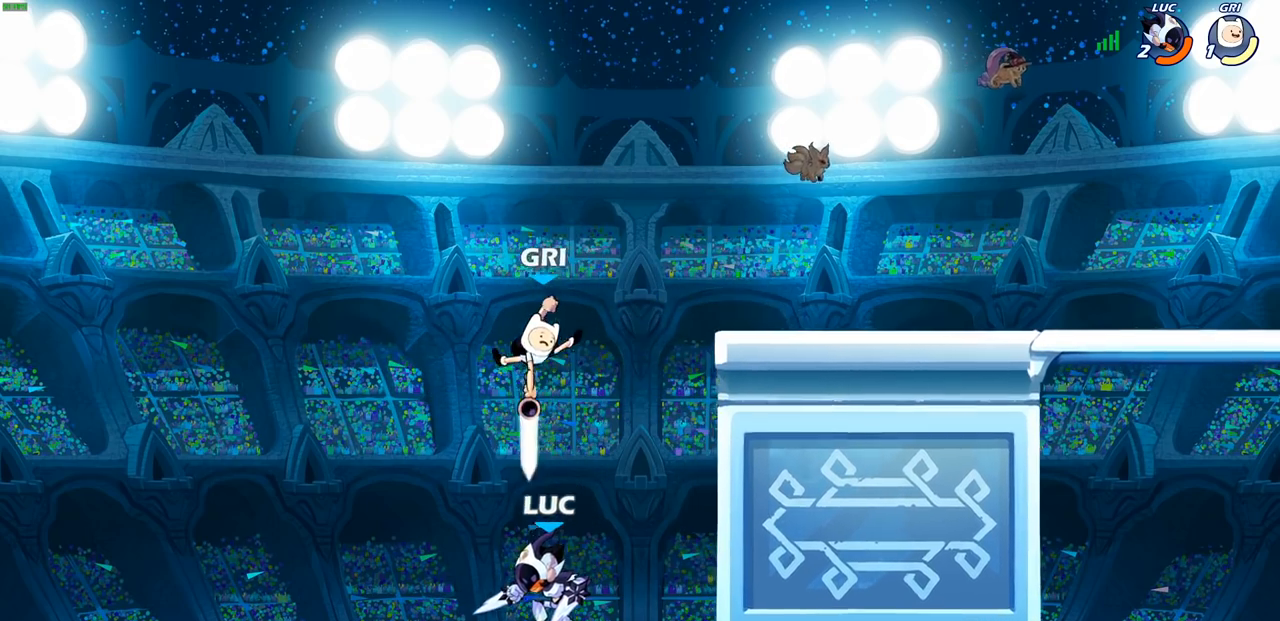
{"buttons": [], "left_stick": "right", "right_stick": "center", "events": [[267, "left_stick", "right"], [300, "CROSS", "down"], [333, "SQUARE", "down"], [367, "right_stick", "down-left"], [383, "CROSS", "up"], [417, "SQUARE", "up"], [433, "right_stick", "center"]]}